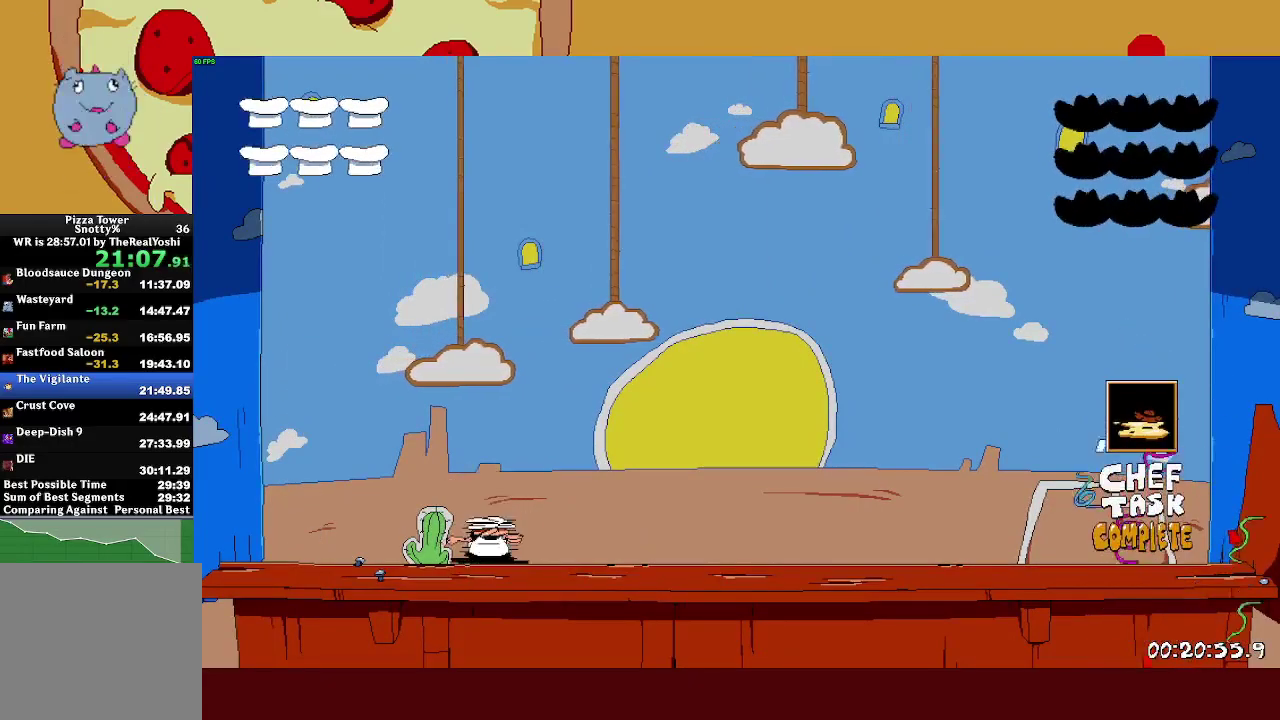
Gameplay with a controller (PlayStation layout); each line is a JSON object with the inputs held at the frame after it. "events" lists button and stick changes between this image and that frame as [ms after this image, input, new state], when the widget could be followed in between. Not read: R1 R3 right_stick.
{"buttons": [], "left_stick": "right", "events": [[133, "left_stick", "right"]]}
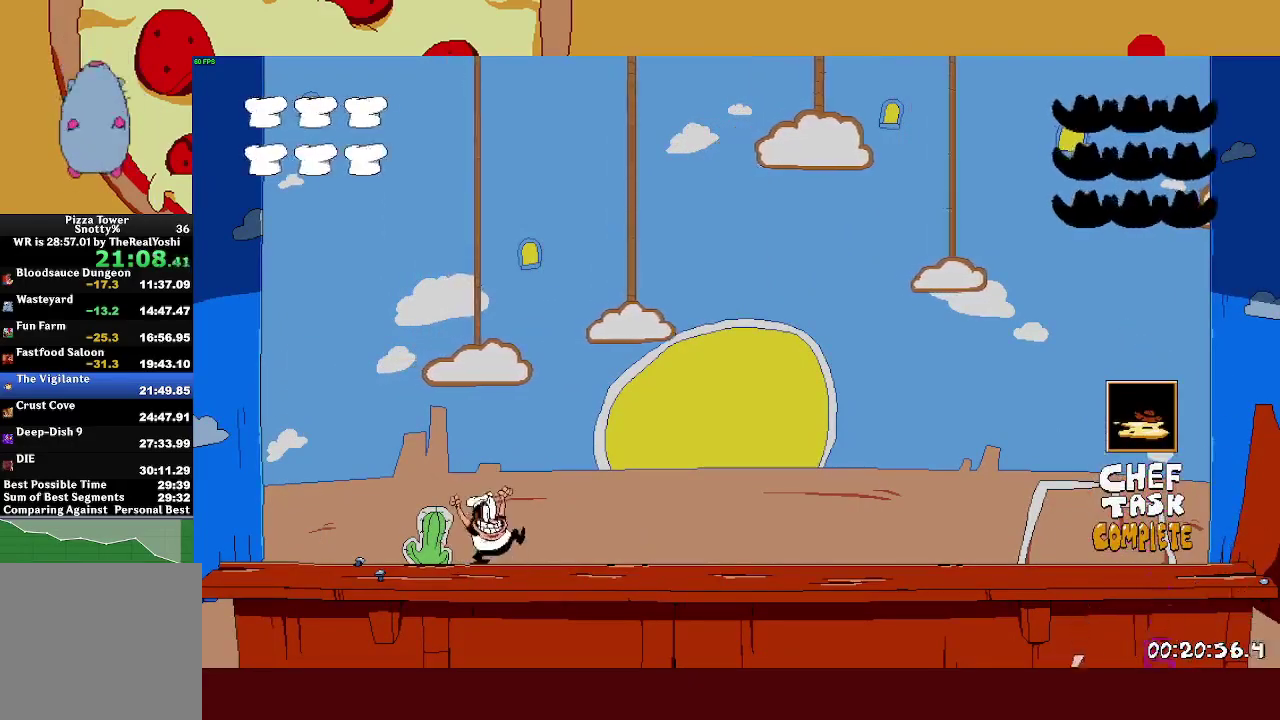
{"buttons": [], "left_stick": "right", "events": []}
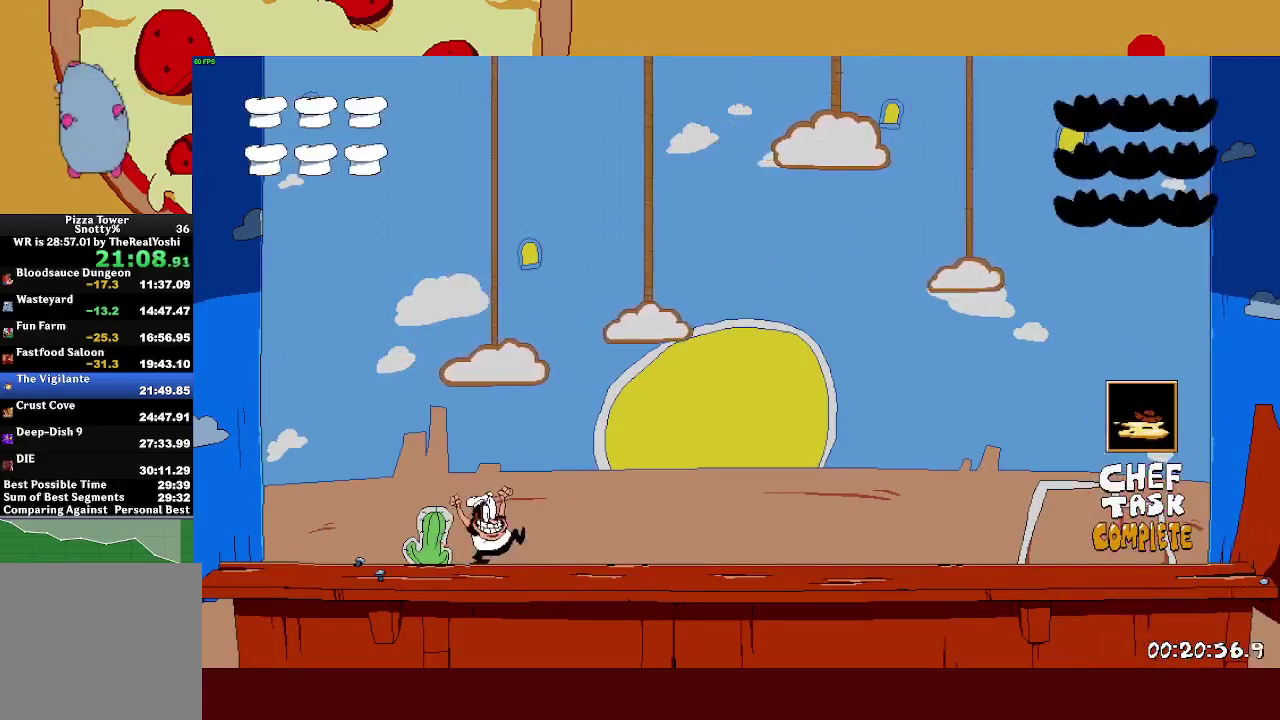
{"buttons": [], "left_stick": "right", "events": []}
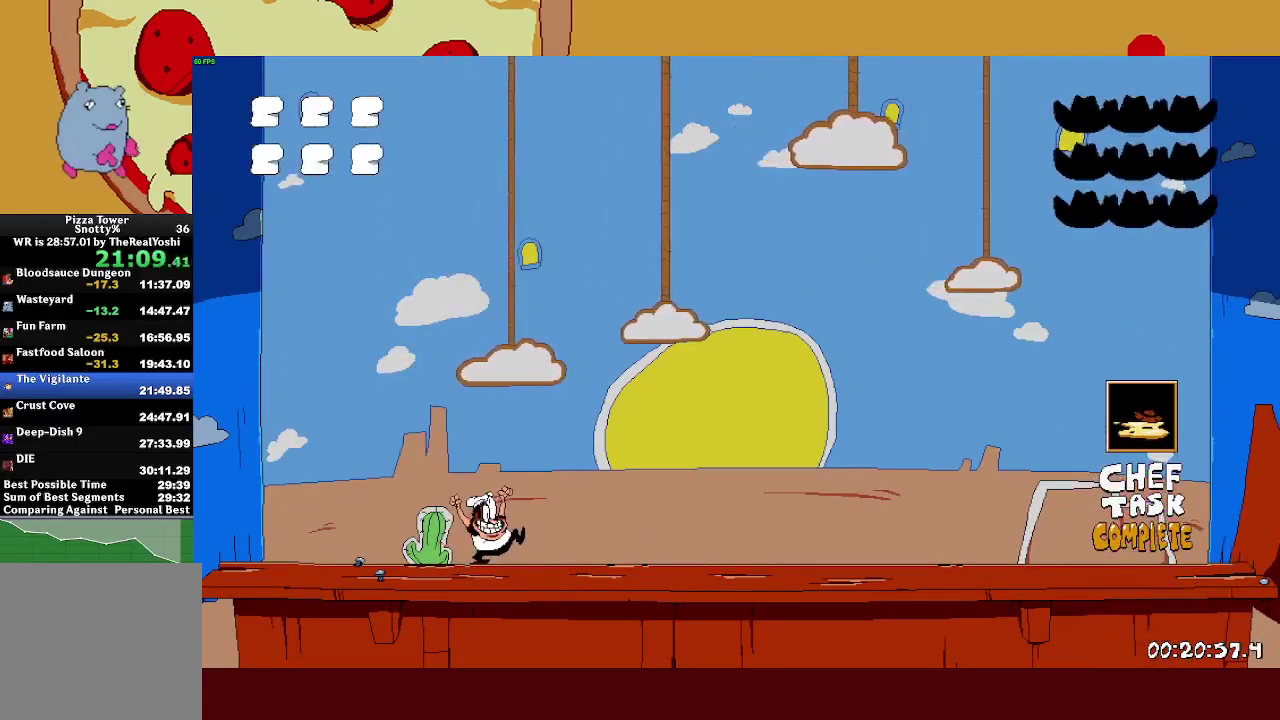
{"buttons": [], "left_stick": "right", "events": []}
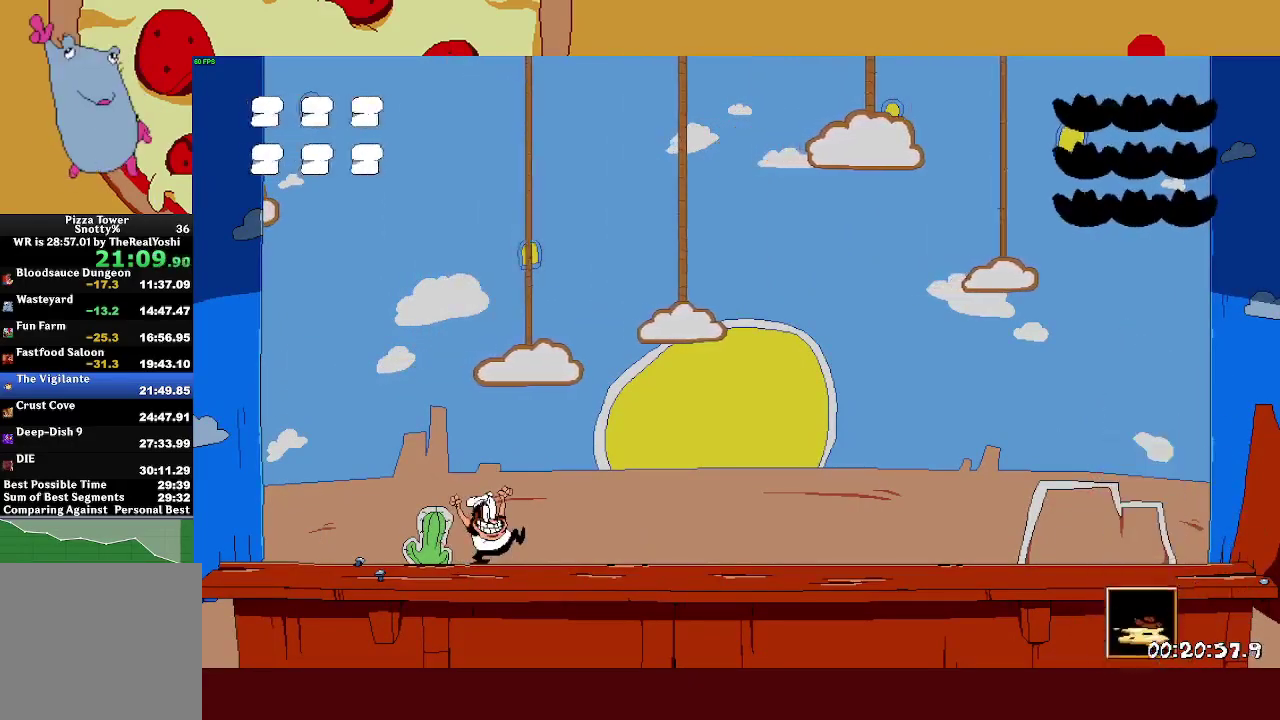
{"buttons": [], "left_stick": "right", "events": []}
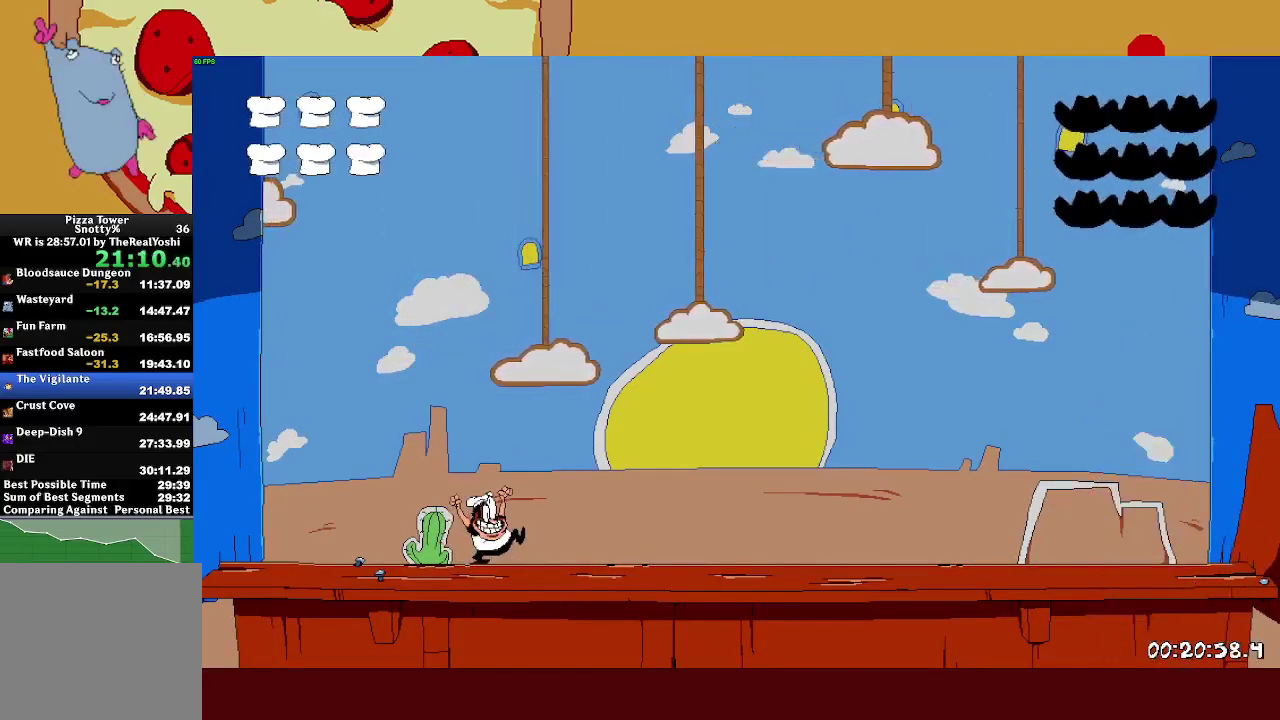
{"buttons": [], "left_stick": "right", "events": []}
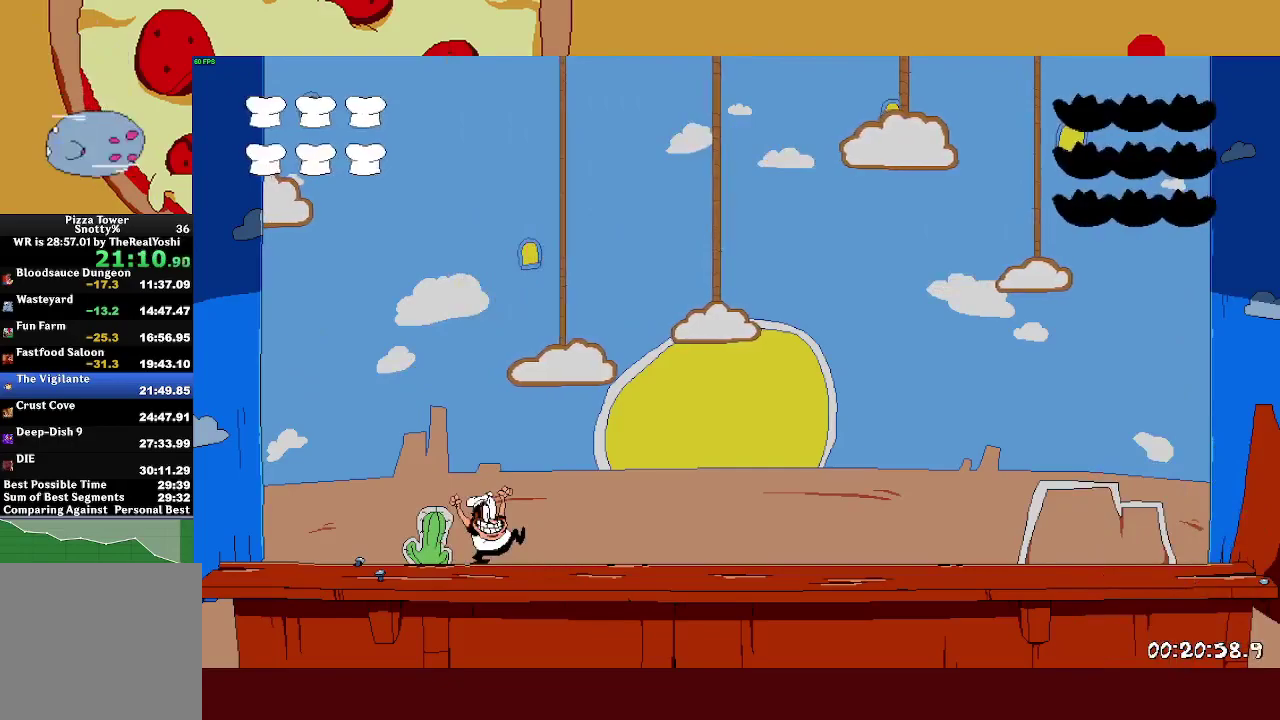
{"buttons": [], "left_stick": "right", "events": []}
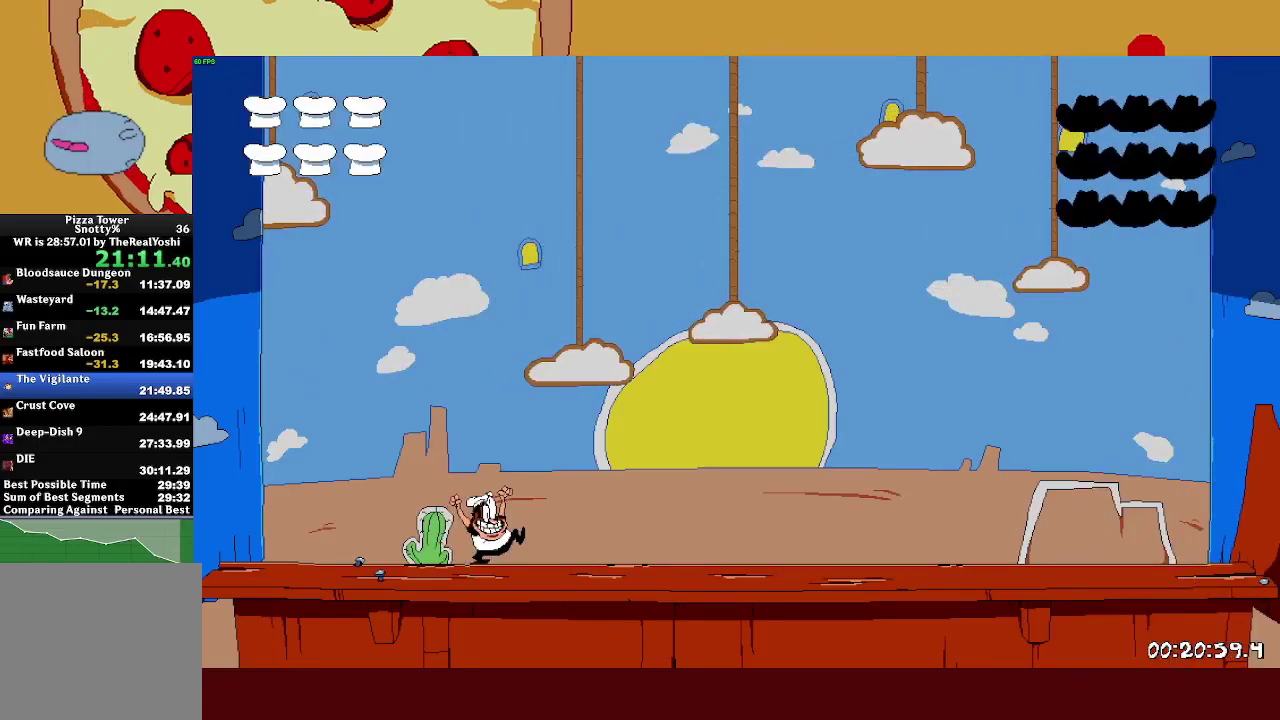
{"buttons": [], "left_stick": "right", "events": []}
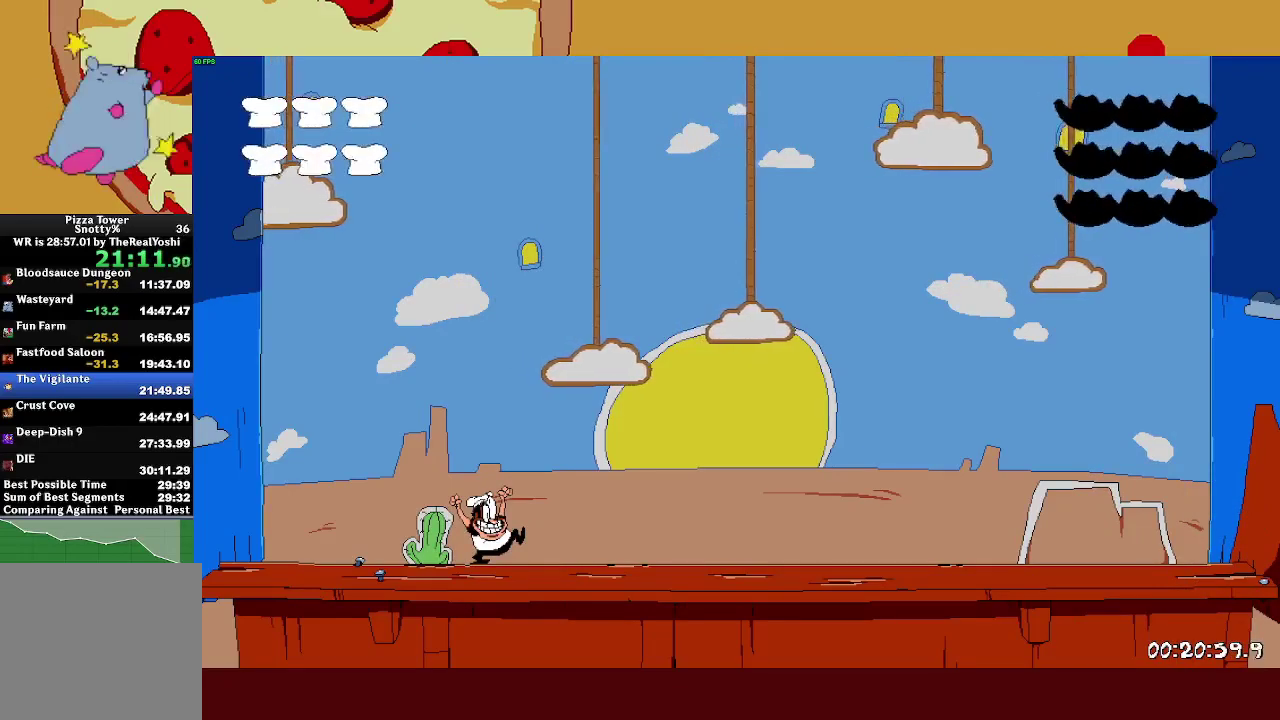
{"buttons": [], "left_stick": "right", "events": []}
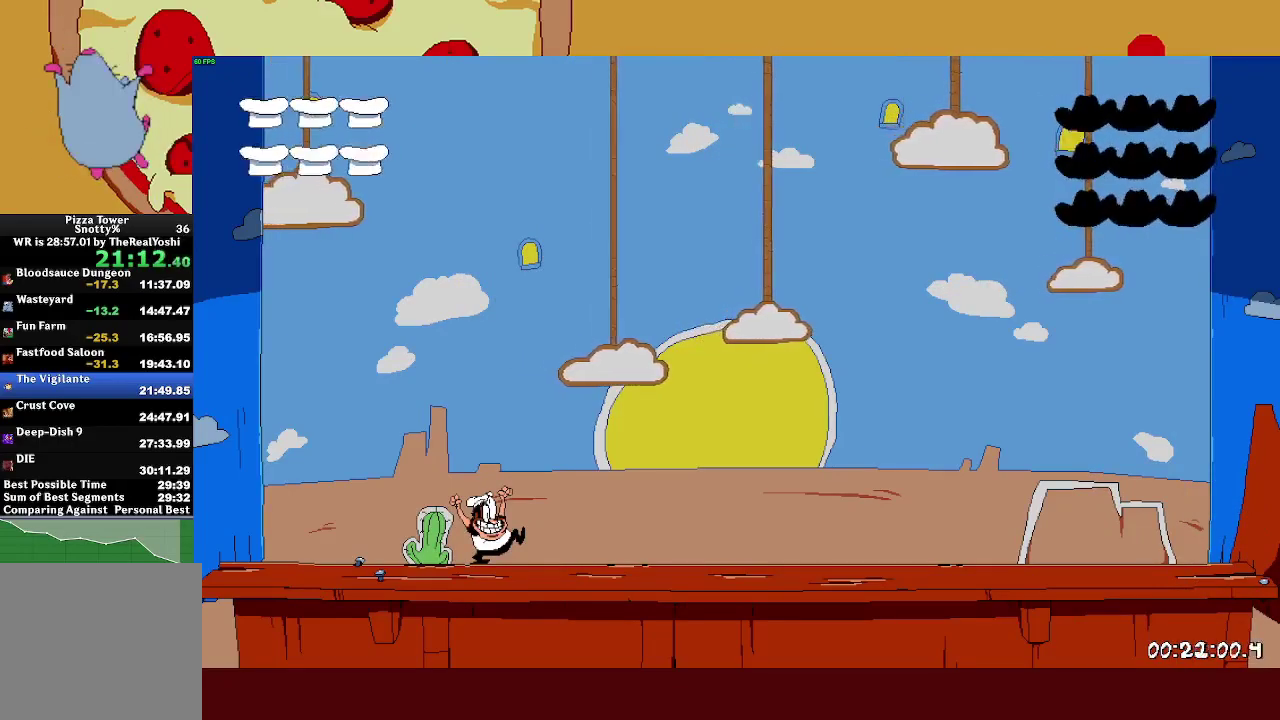
{"buttons": [], "left_stick": "right", "events": []}
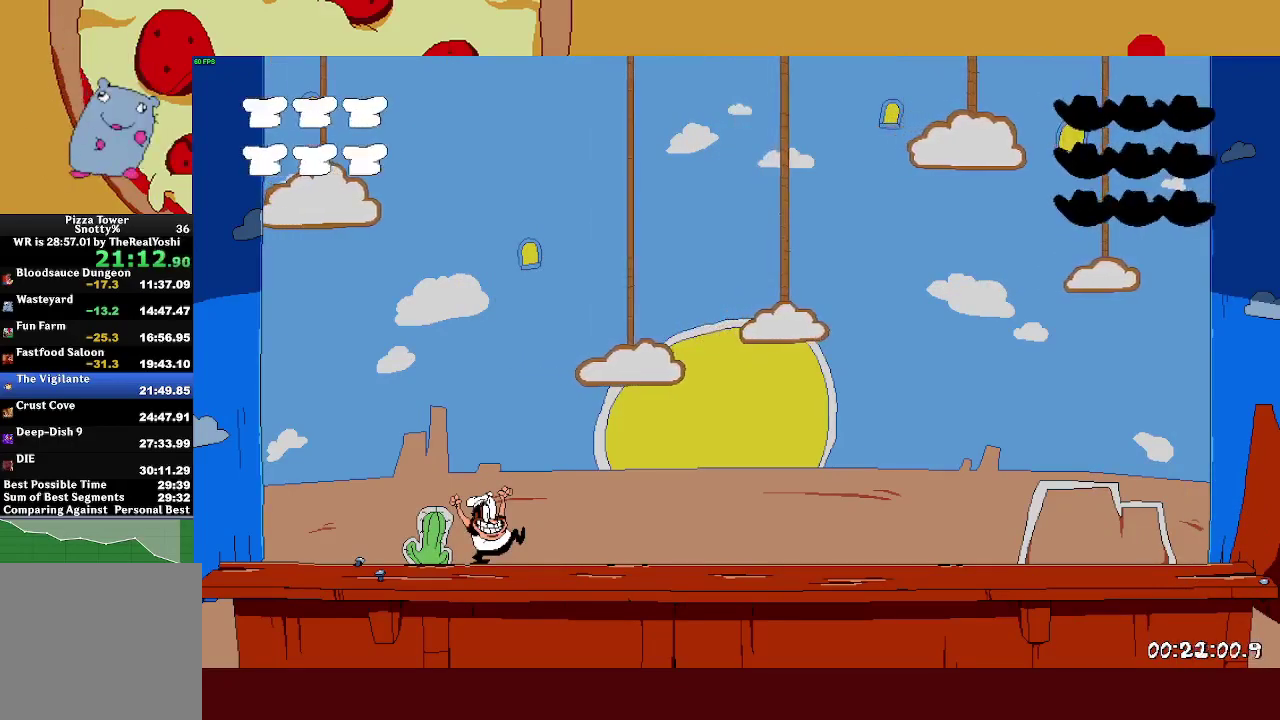
{"buttons": [], "left_stick": "right", "events": []}
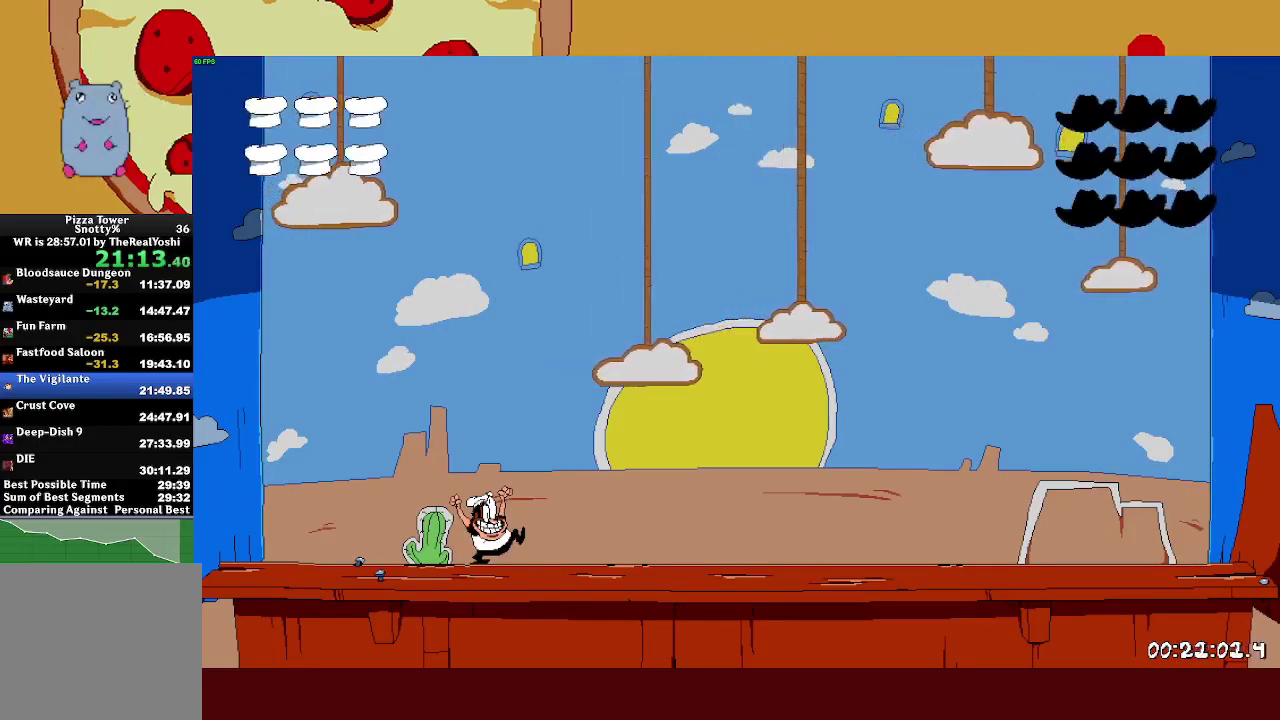
{"buttons": [], "left_stick": "right", "events": []}
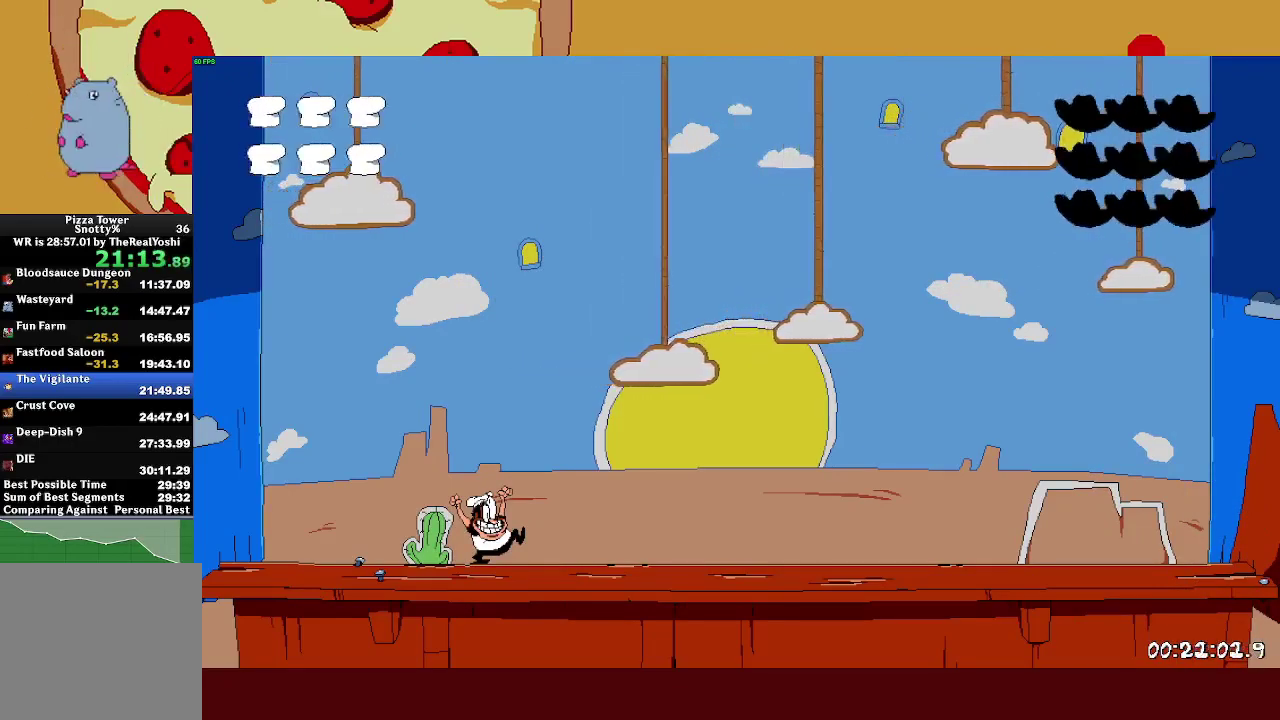
{"buttons": [], "left_stick": "right", "events": []}
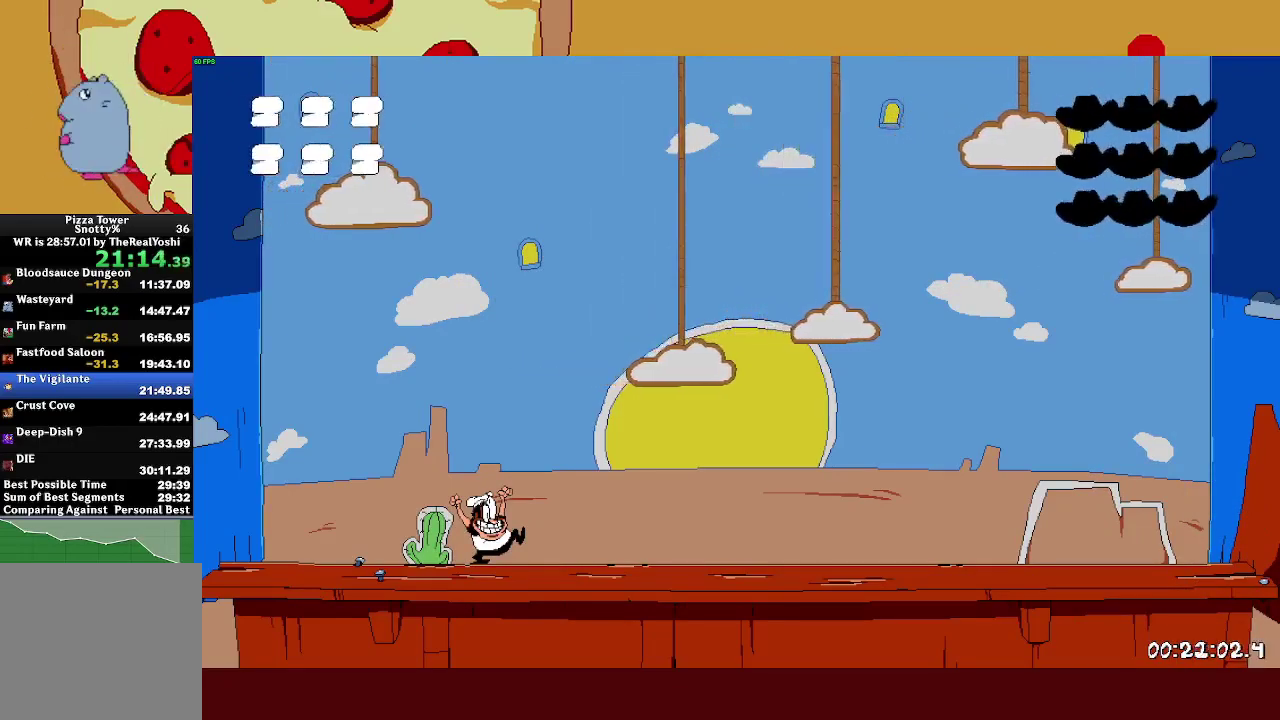
{"buttons": [], "left_stick": "right", "events": []}
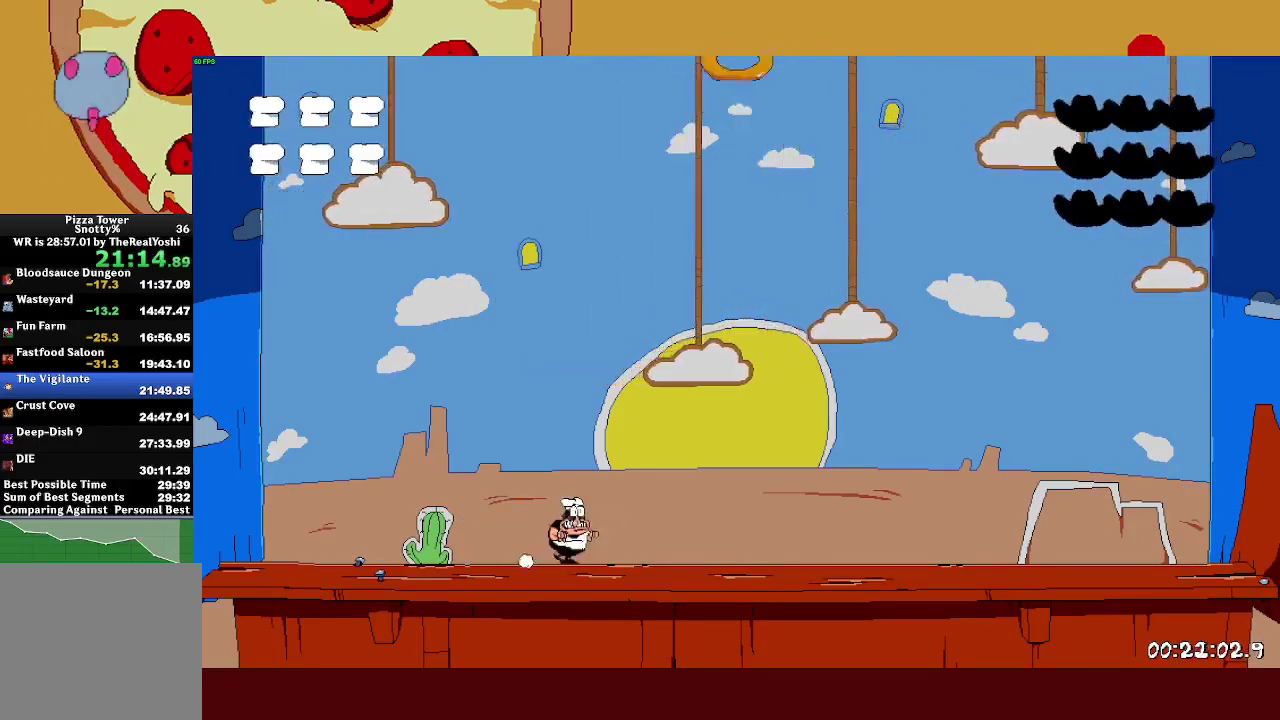
{"buttons": [], "left_stick": "center", "events": [[383, "left_stick", "center"]]}
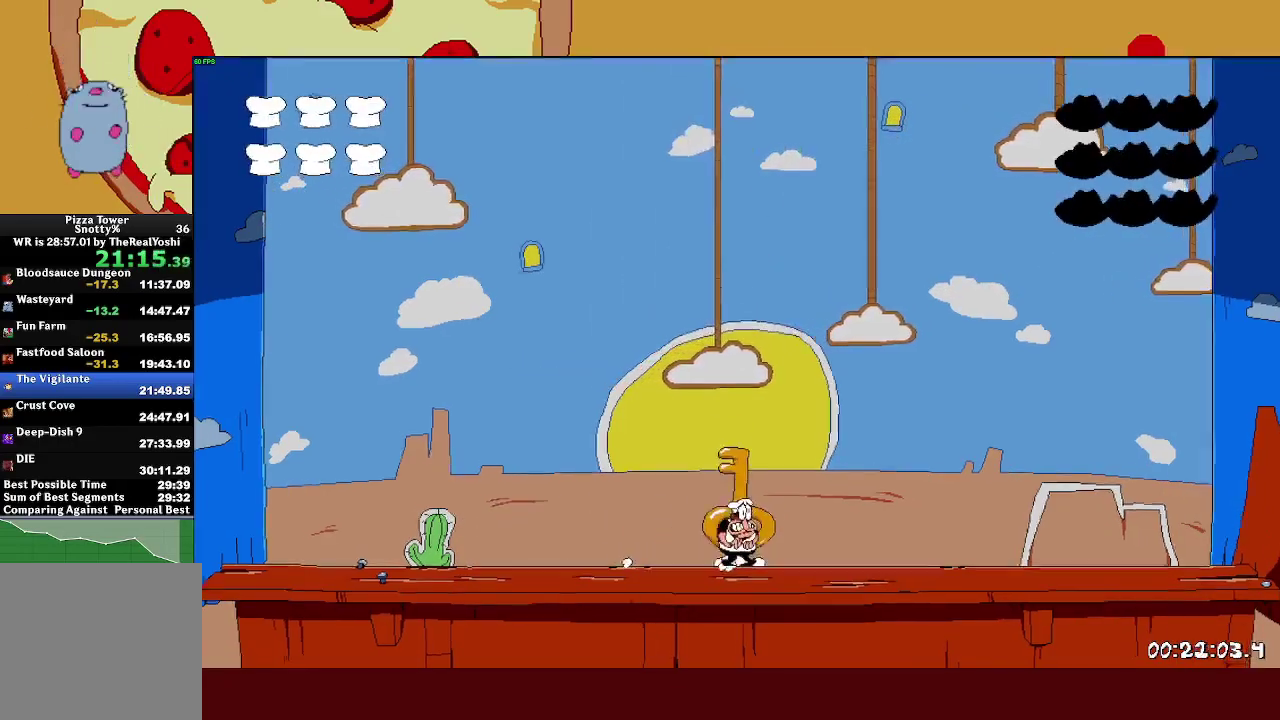
{"buttons": [], "left_stick": "center", "events": []}
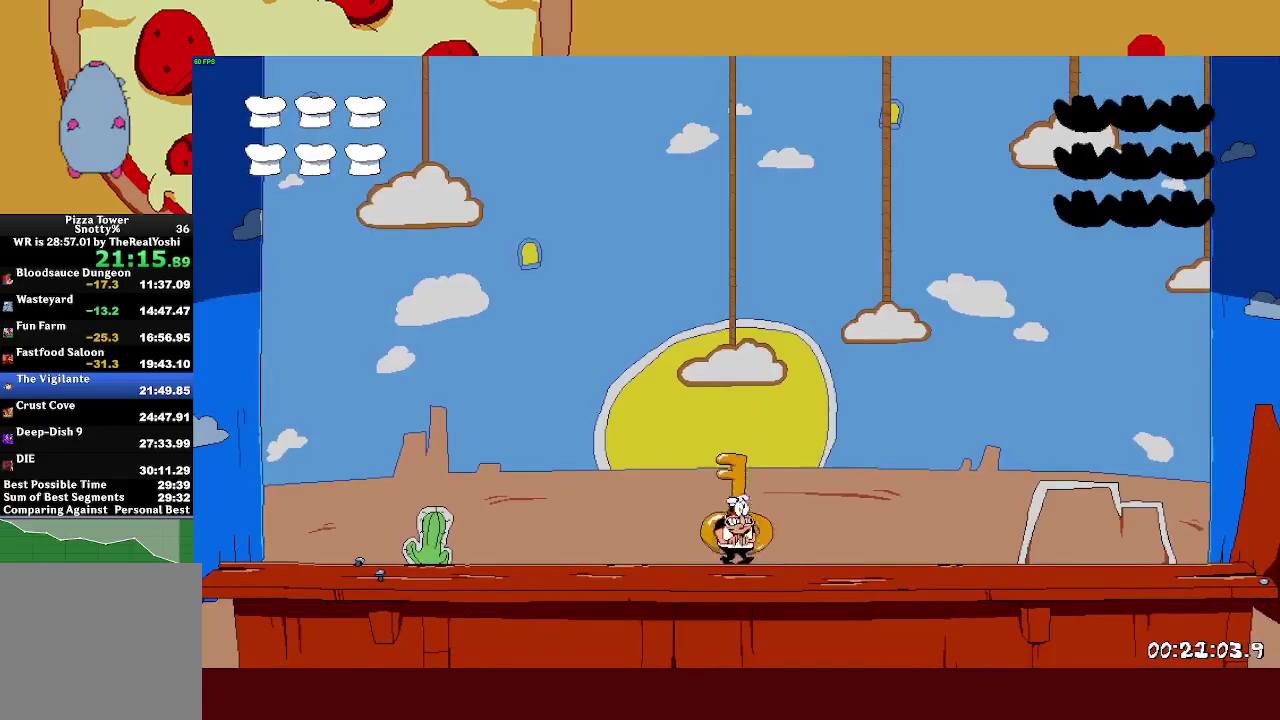
{"buttons": ["CROSS"], "left_stick": "center", "events": [[50, "START", "down"], [117, "START", "up"], [133, "DPAD_DOWN", "down"], [217, "DPAD_DOWN", "up"], [283, "DPAD_DOWN", "down"], [350, "DPAD_DOWN", "up"], [400, "DPAD_DOWN", "down"], [433, "CROSS", "down"], [467, "DPAD_DOWN", "up"]]}
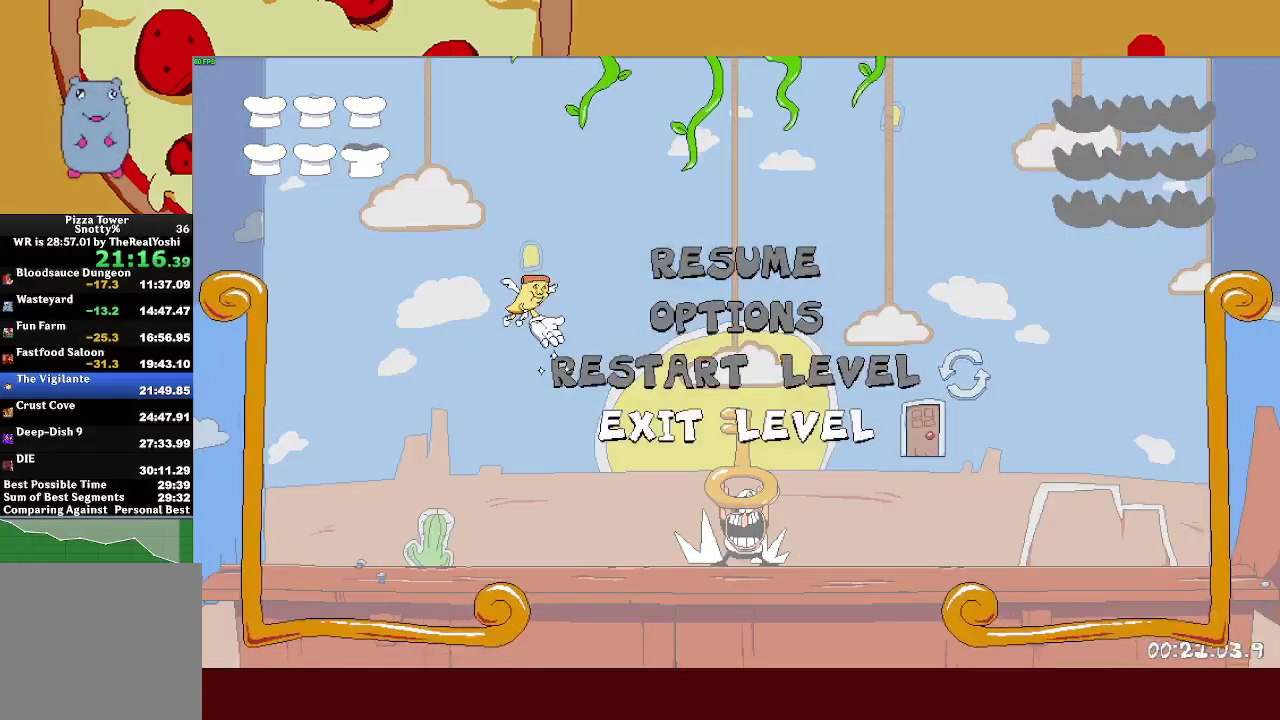
{"buttons": [], "left_stick": "center", "events": [[17, "CROSS", "up"]]}
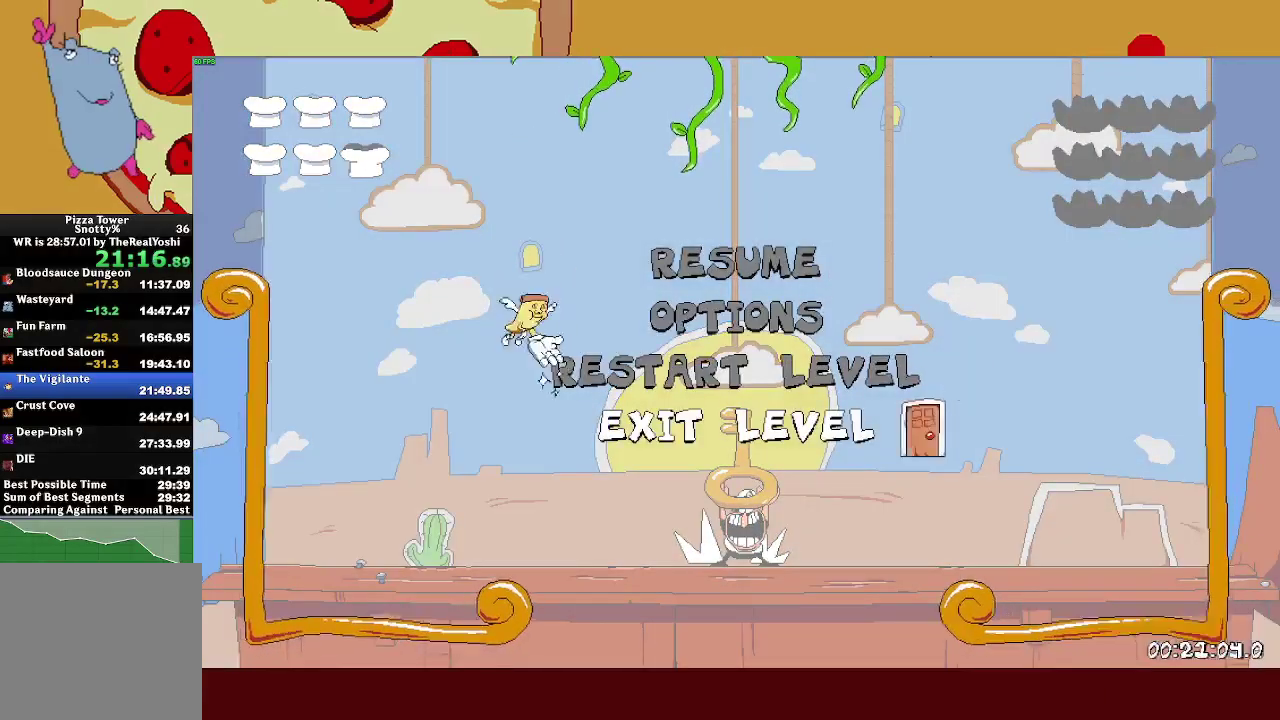
{"buttons": ["R2"], "left_stick": "right", "events": [[433, "left_stick", "right"], [467, "R2", "down"]]}
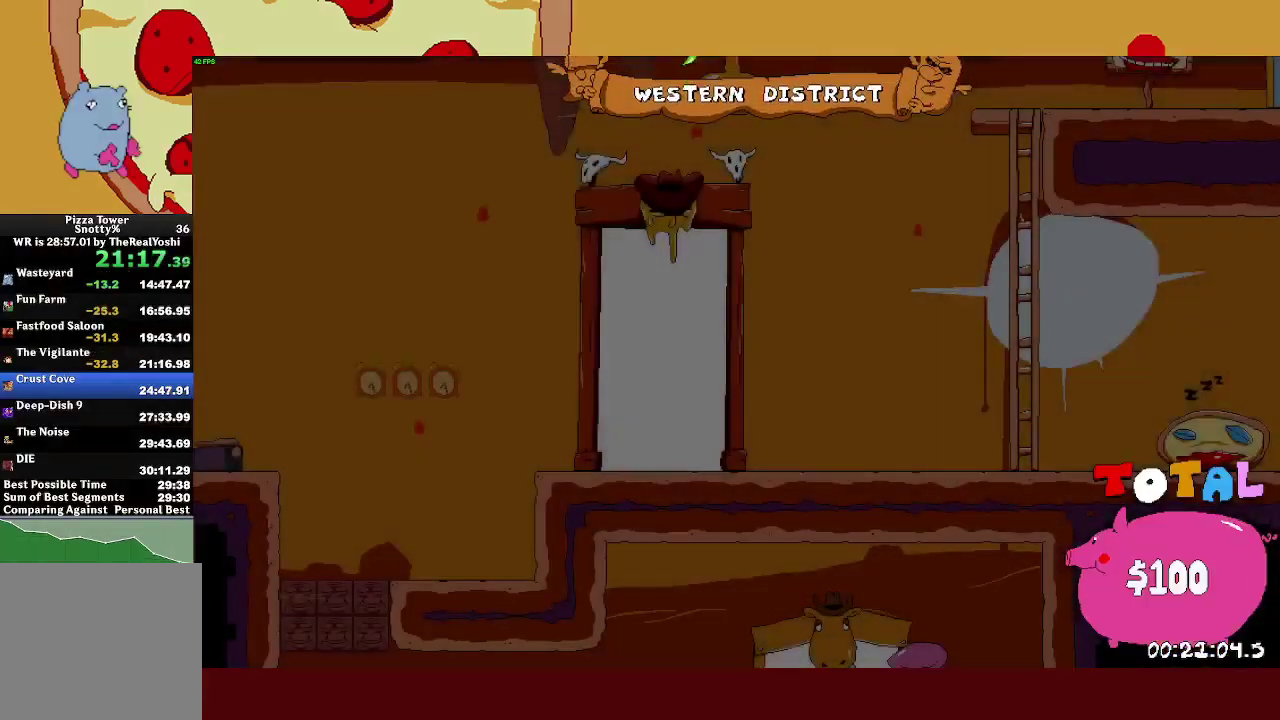
{"buttons": ["R2"], "left_stick": "right", "events": []}
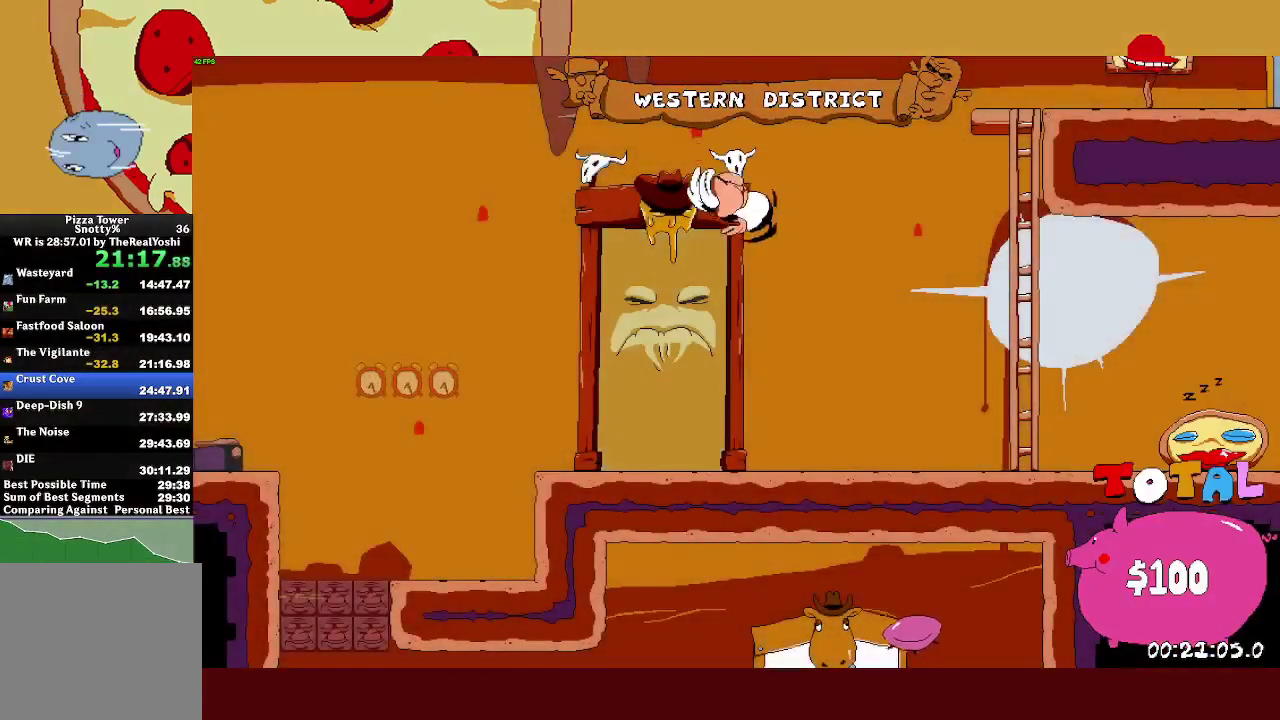
{"buttons": ["R2"], "left_stick": "right", "events": []}
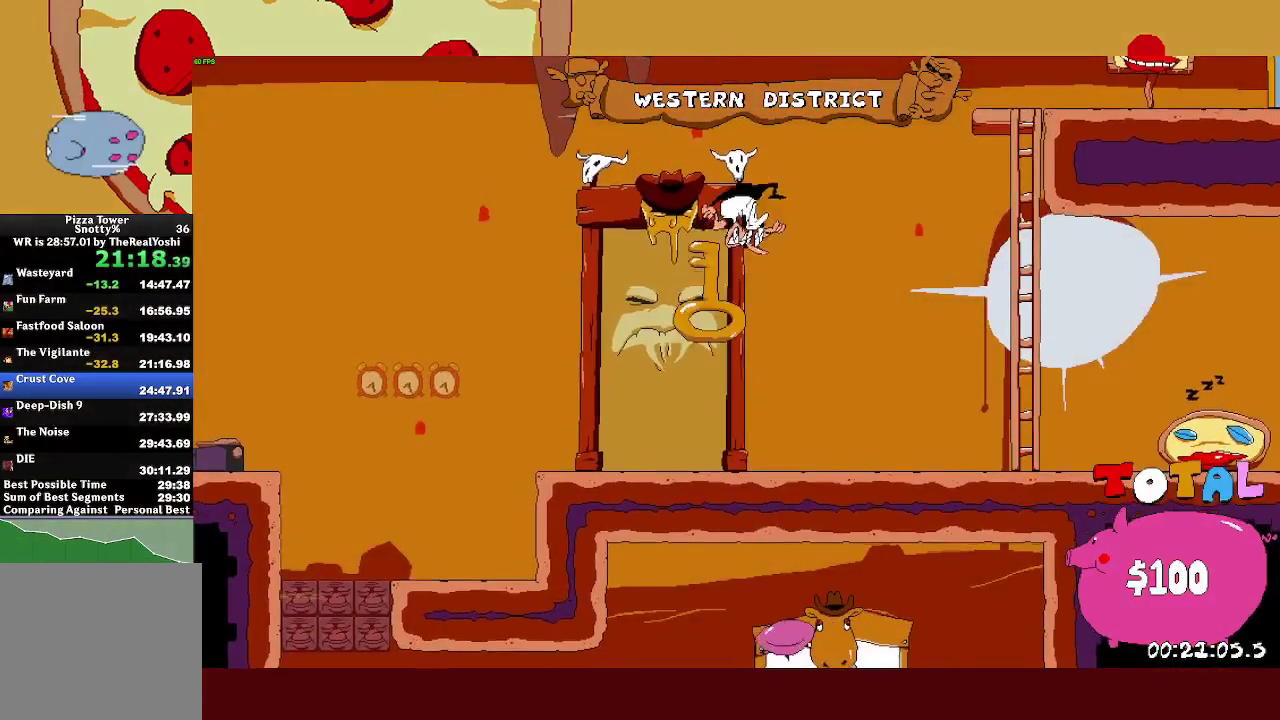
{"buttons": ["R2"], "left_stick": "right", "events": []}
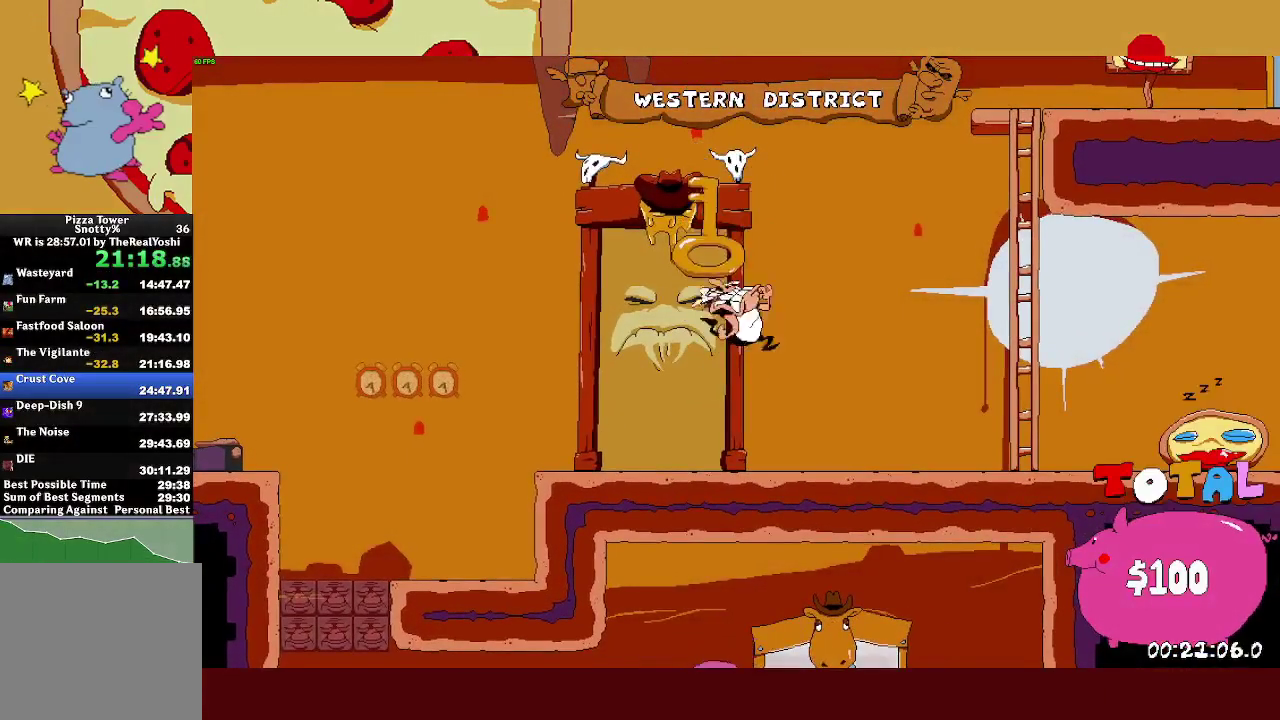
{"buttons": ["R2"], "left_stick": "right", "events": []}
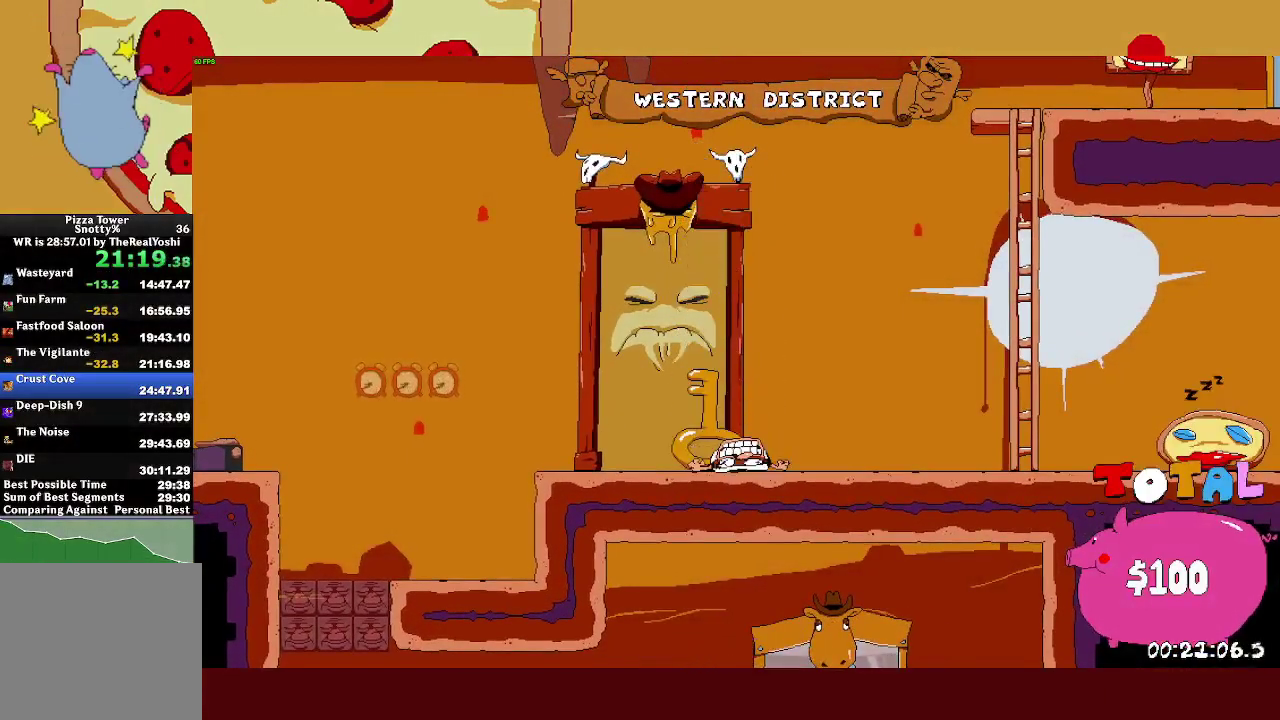
{"buttons": ["SQUARE", "R2"], "left_stick": "right", "events": [[450, "SQUARE", "down"]]}
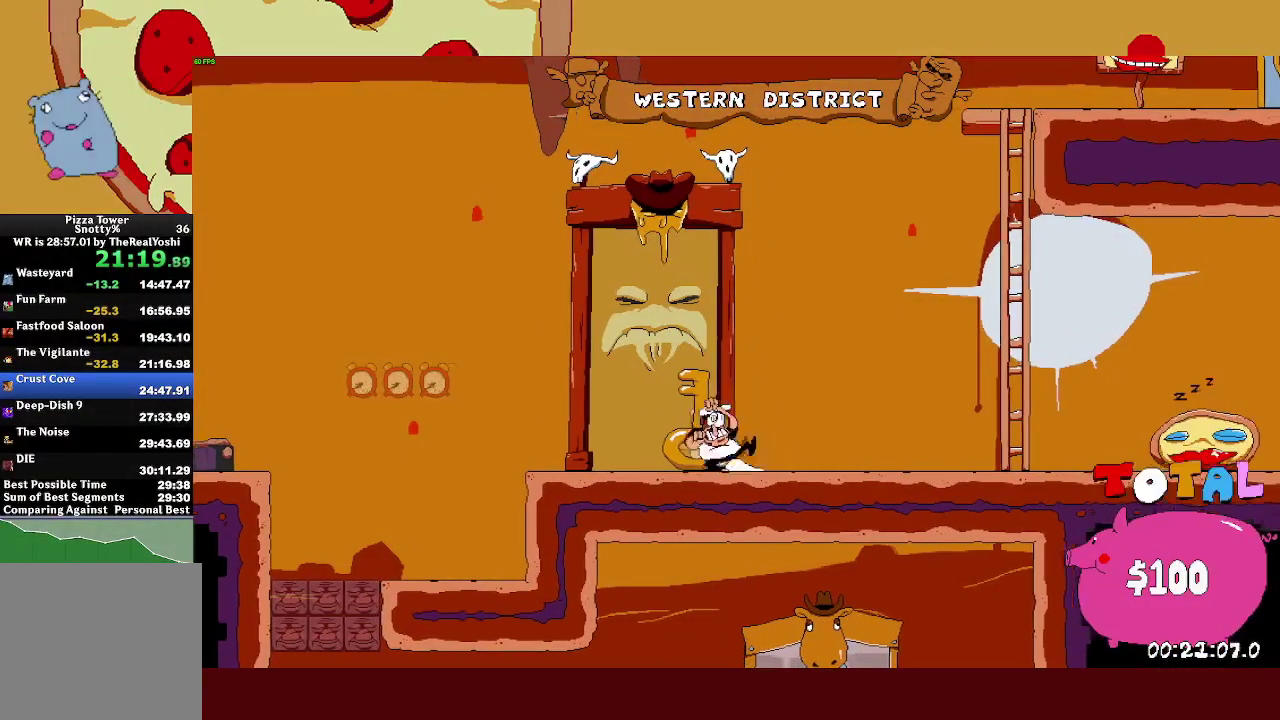
{"buttons": ["R2"], "left_stick": "up", "events": [[33, "SQUARE", "up"], [150, "CROSS", "down"], [417, "left_stick", "up"], [433, "CROSS", "up"]]}
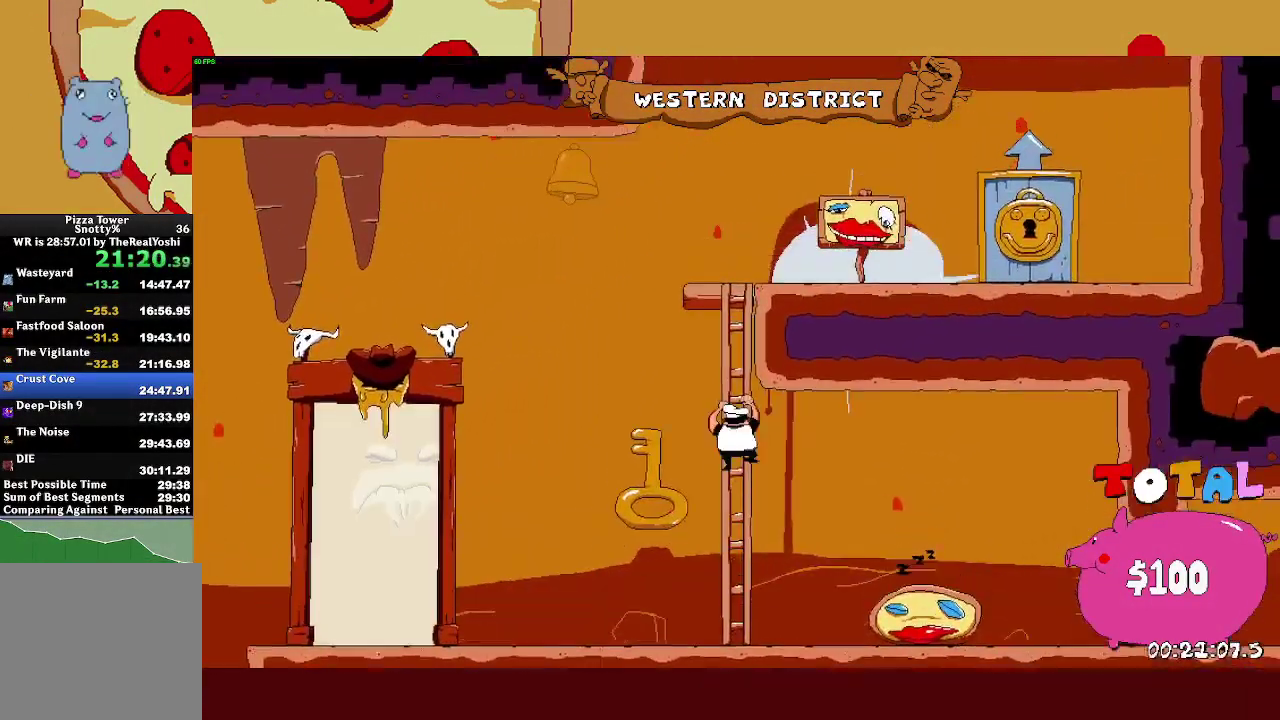
{"buttons": ["CROSS", "R2"], "left_stick": "up-right", "events": [[467, "left_stick", "up-right"], [483, "CROSS", "down"]]}
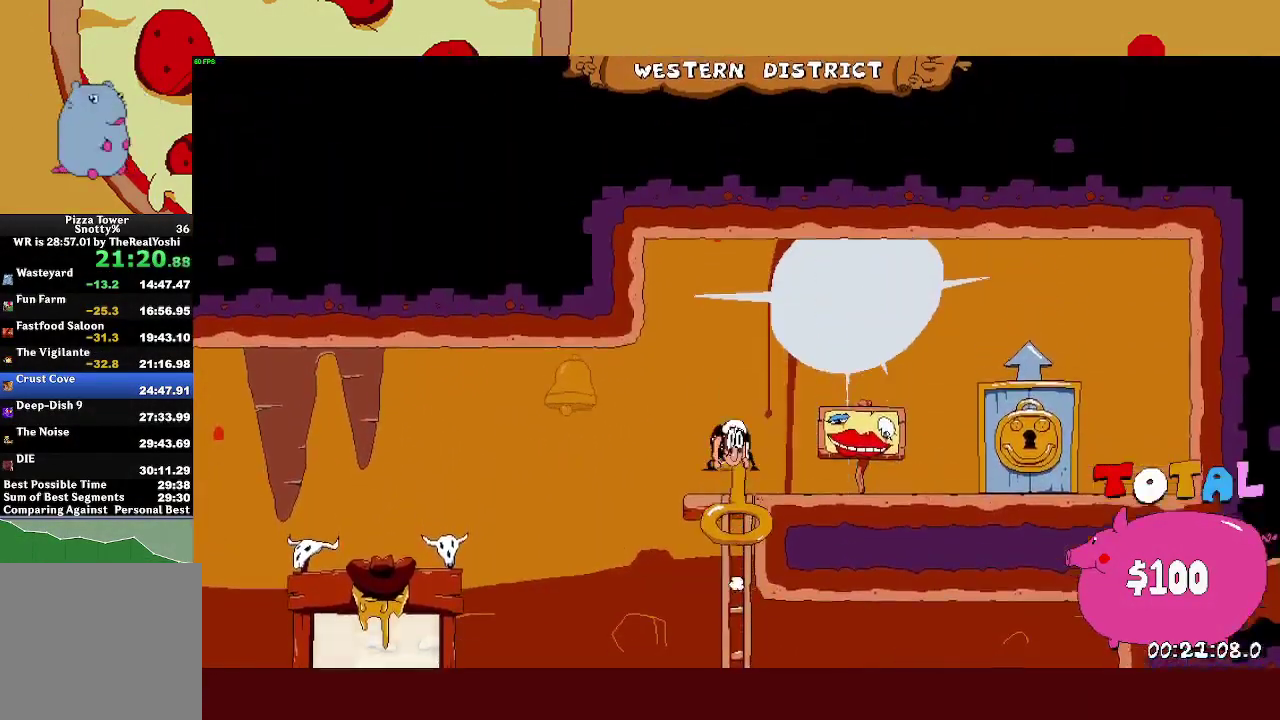
{"buttons": ["R2"], "left_stick": "right", "events": [[17, "SQUARE", "down"], [17, "left_stick", "right"], [100, "CROSS", "up"], [133, "SQUARE", "up"]]}
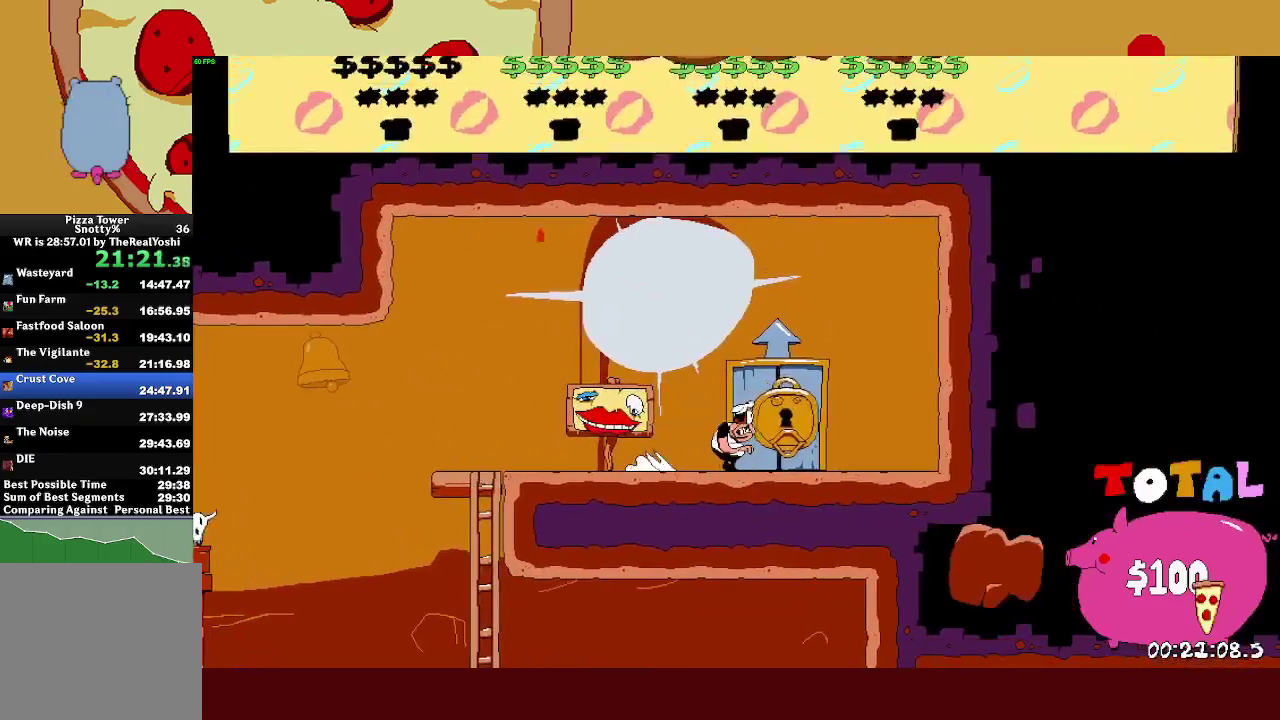
{"buttons": [], "left_stick": "center", "events": [[117, "R2", "up"], [117, "left_stick", "center"]]}
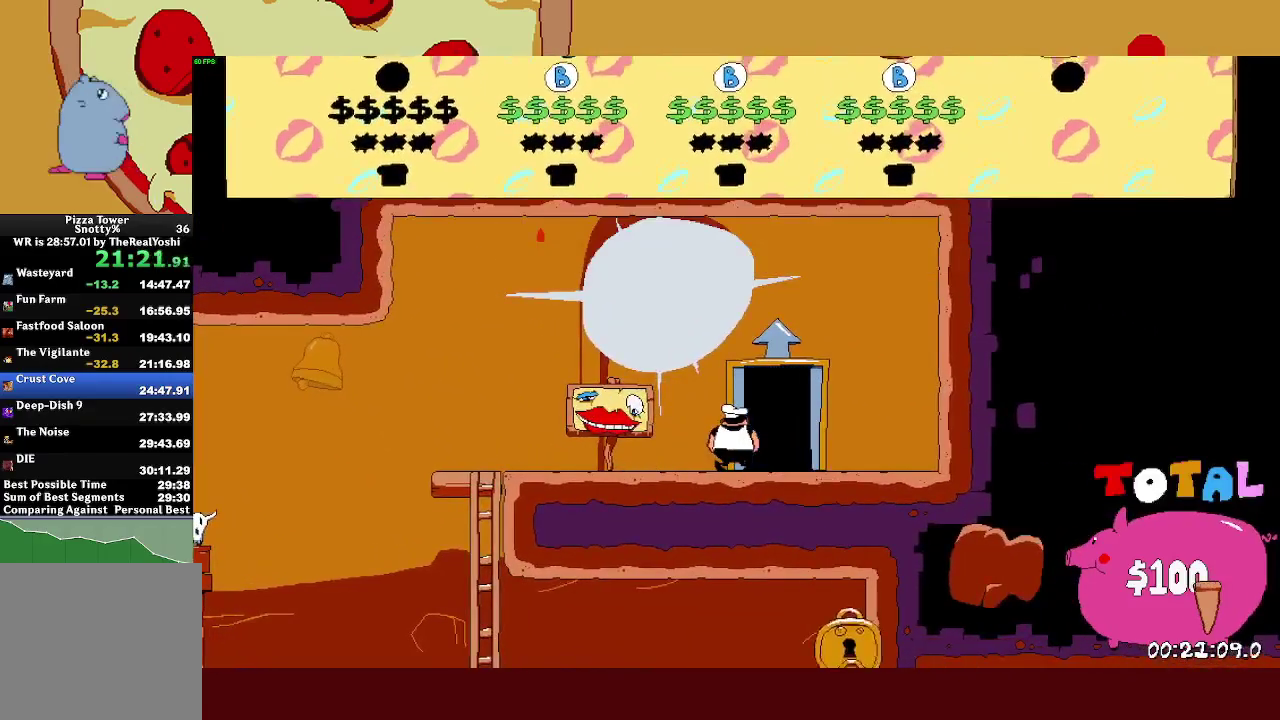
{"buttons": [], "left_stick": "center", "events": []}
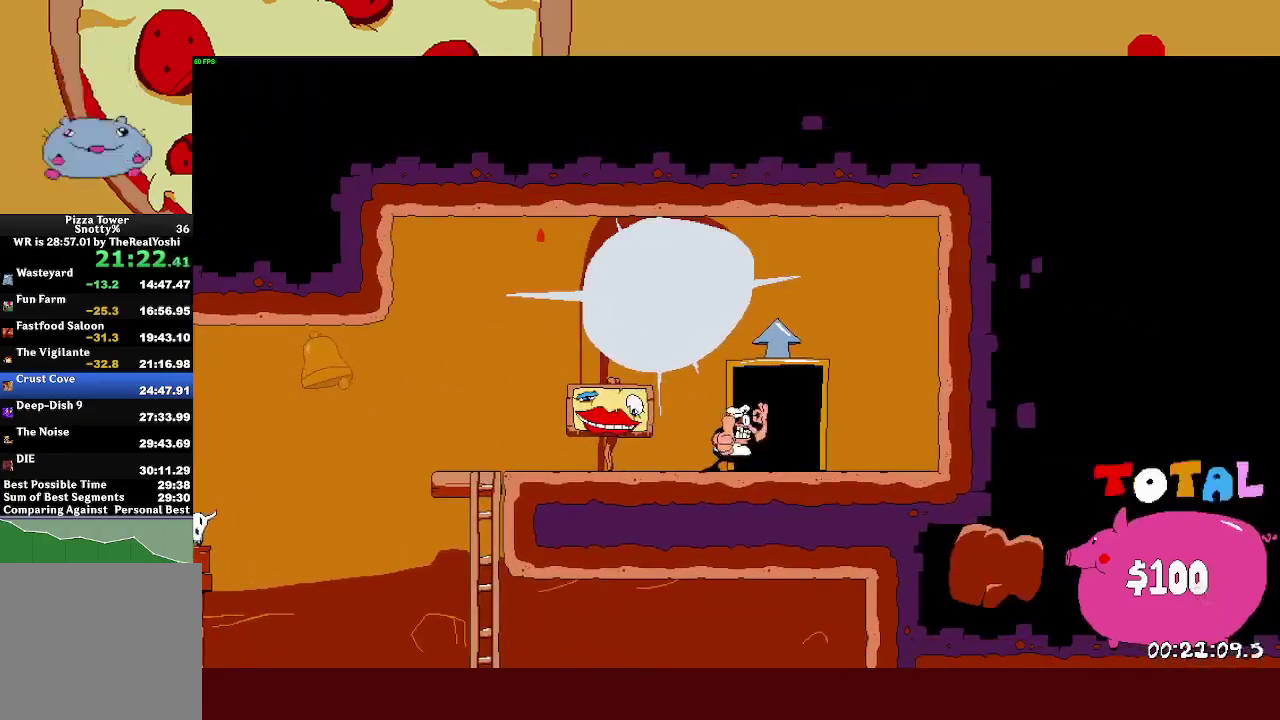
{"buttons": [], "left_stick": "center", "events": []}
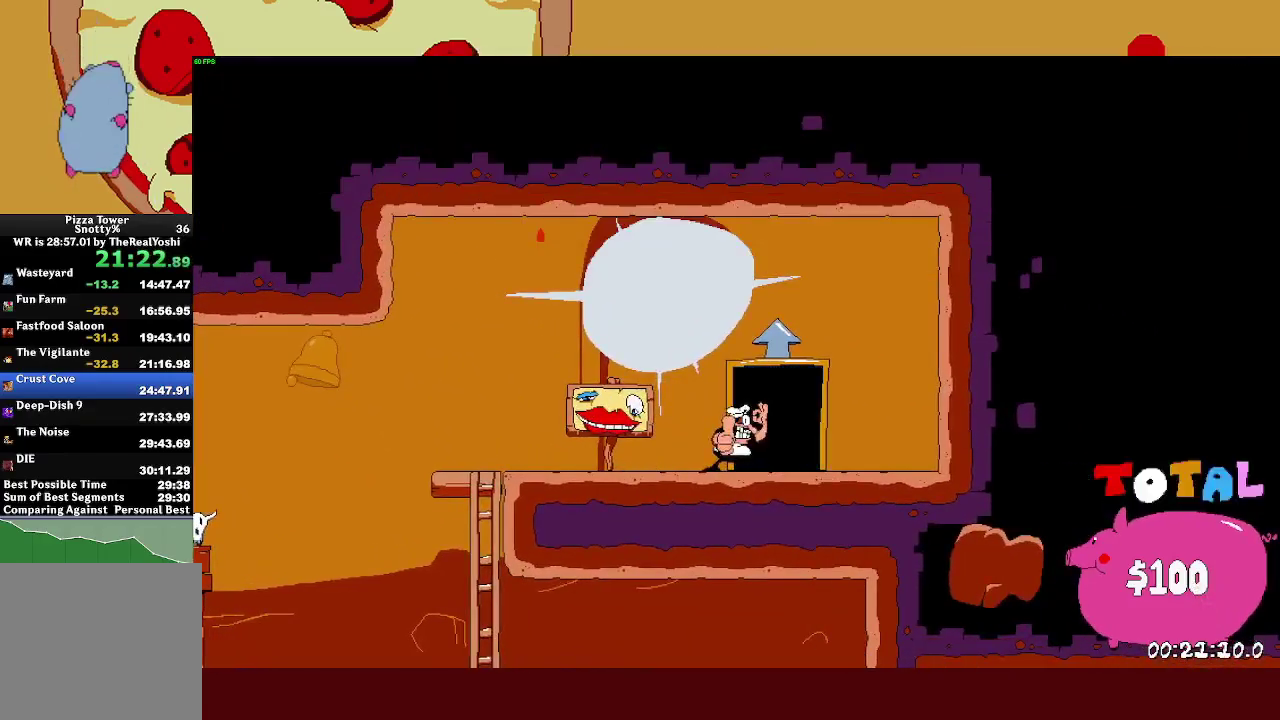
{"buttons": ["R2"], "left_stick": "left", "events": [[417, "R2", "down"], [417, "left_stick", "left"]]}